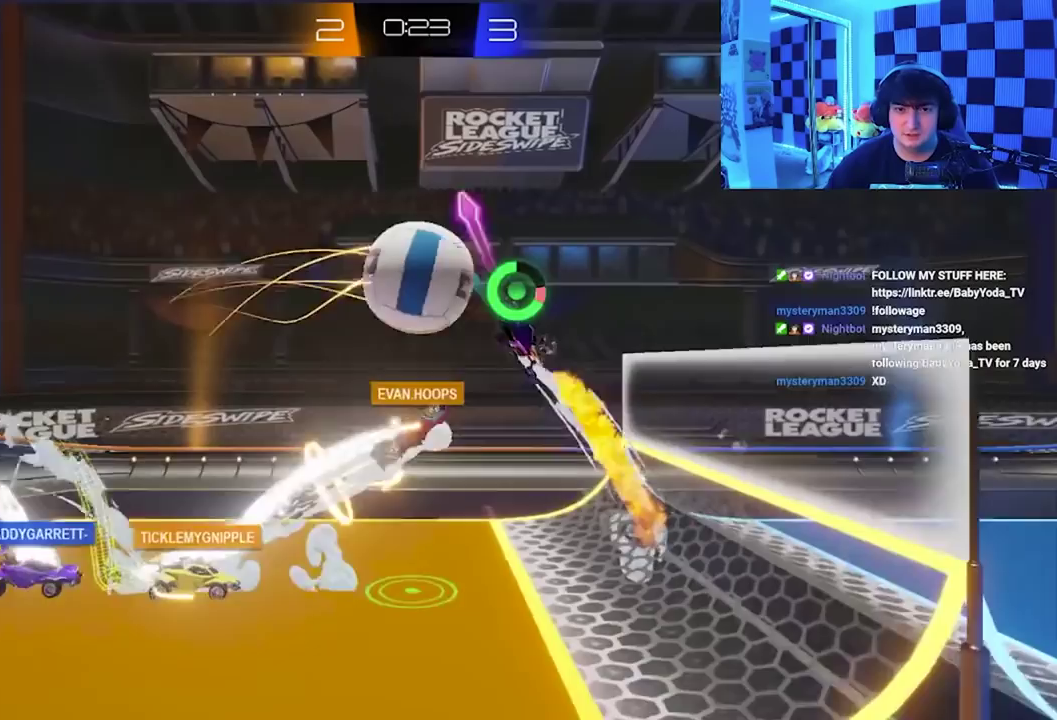
Gameplay with a controller (Xbox layout); each line is a JSON object with the inputs held at the frame after it. "events" lists button and stick changes between this image and that frame as [ms after this image, input, new state], when the widget could be followed in between. Not read: right_stick.
{"buttons": ["X"], "left_stick": "up-left", "events": [[50, "left_stick", "up-left"]]}
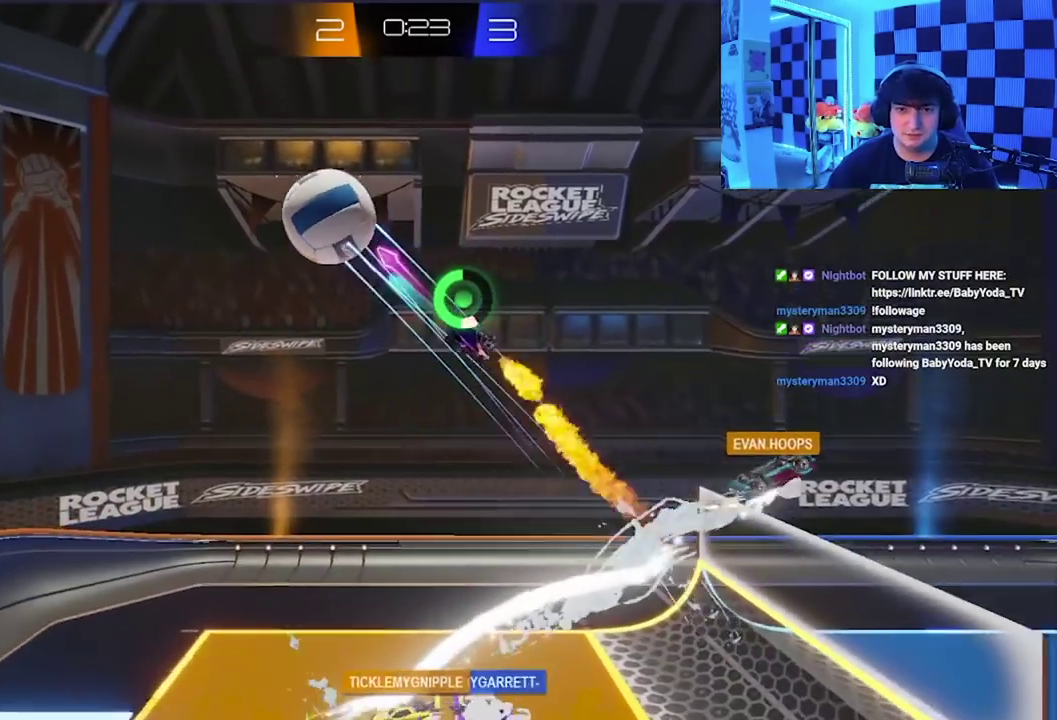
{"buttons": [], "left_stick": "center", "events": [[100, "X", "up"], [150, "left_stick", "up"], [217, "X", "down"], [367, "left_stick", "up-right"], [433, "X", "up"], [467, "left_stick", "center"]]}
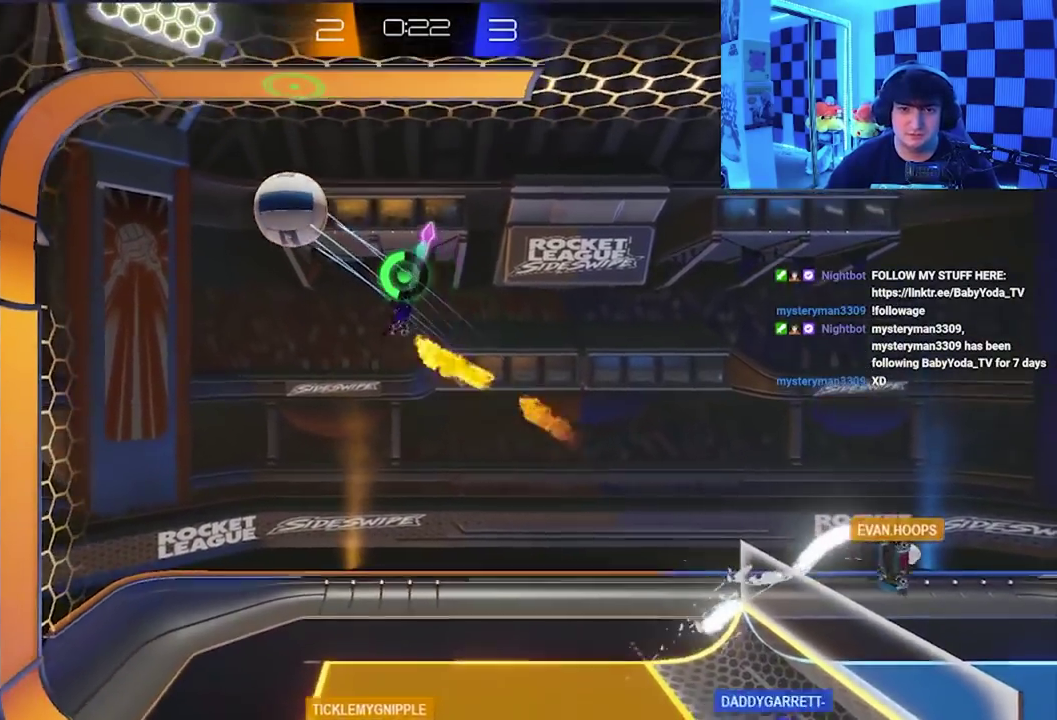
{"buttons": [], "left_stick": "center", "events": []}
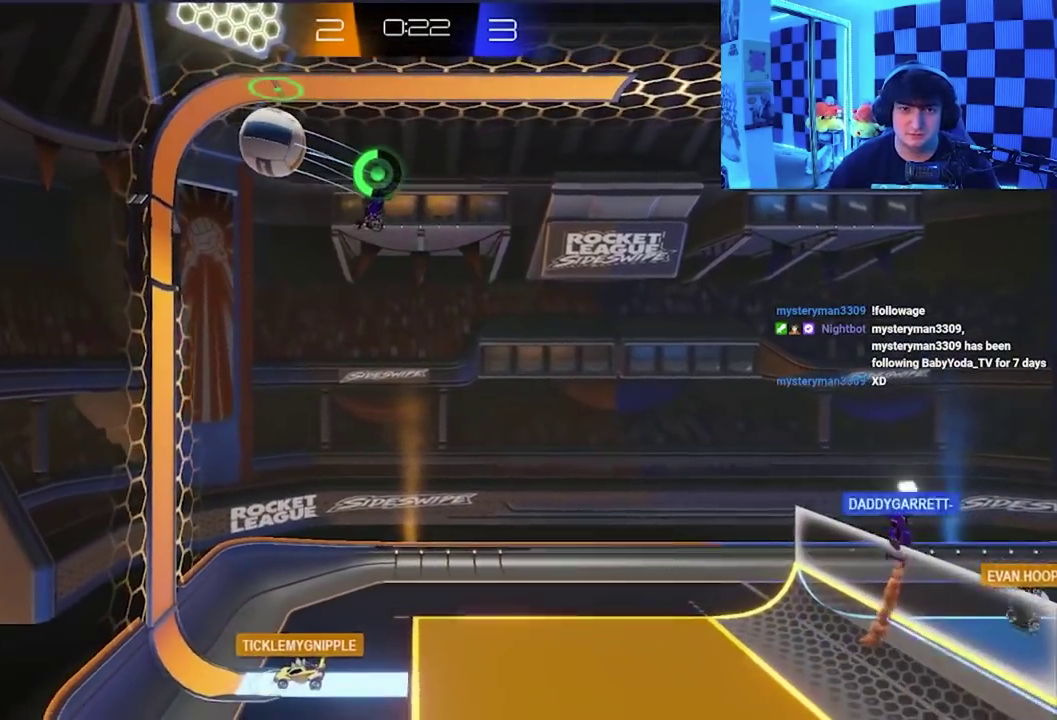
{"buttons": [], "left_stick": "center", "events": []}
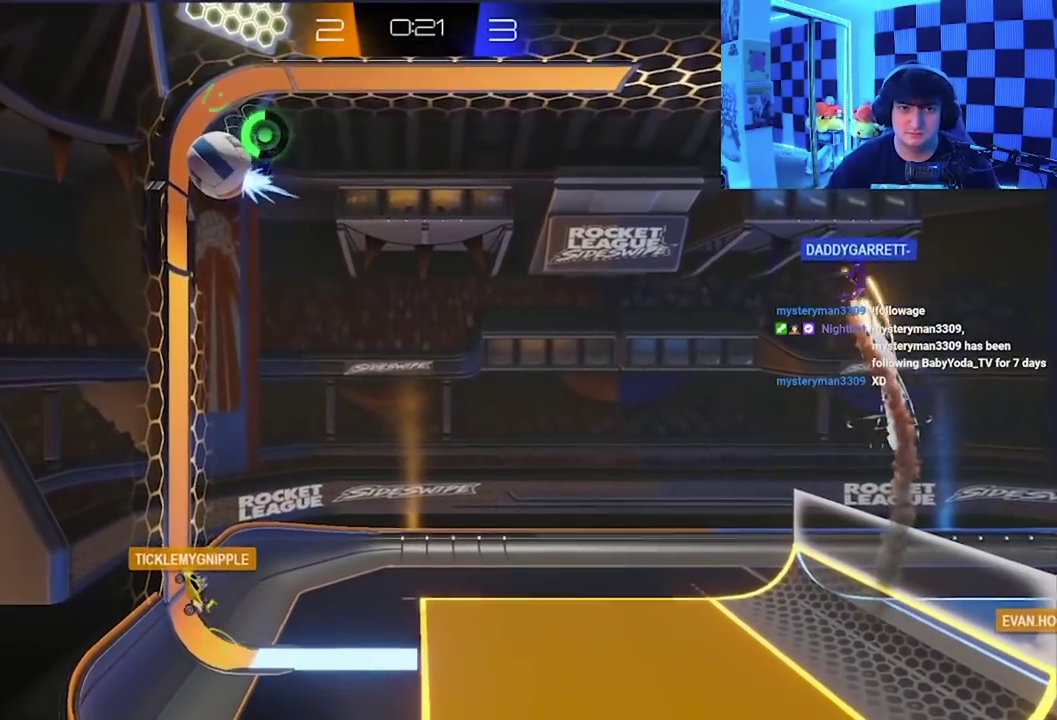
{"buttons": [], "left_stick": "up", "events": [[150, "X", "down"], [233, "left_stick", "up"], [483, "X", "up"]]}
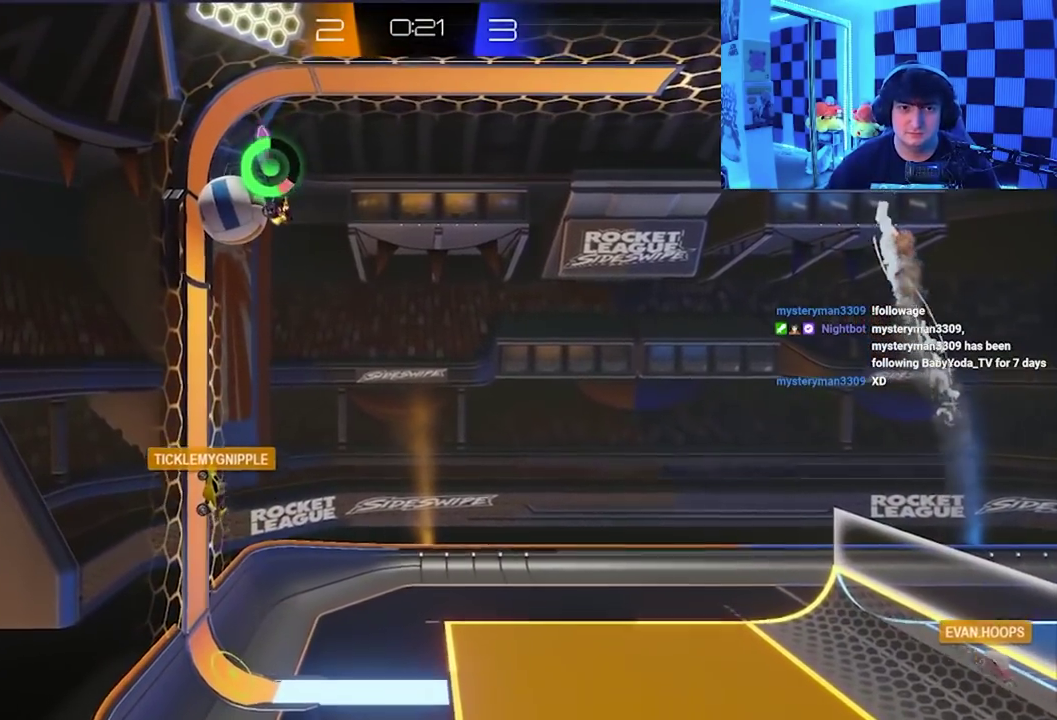
{"buttons": [], "left_stick": "center", "events": [[83, "left_stick", "up-left"], [150, "left_stick", "center"]]}
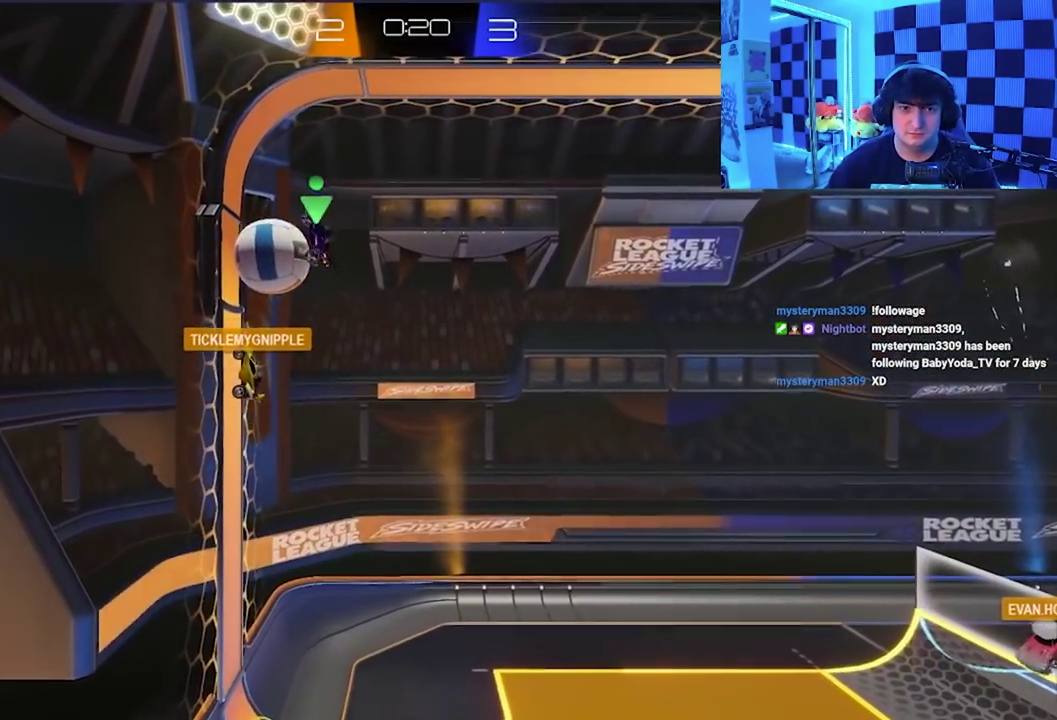
{"buttons": ["A", "X"], "left_stick": "up-right", "events": [[17, "X", "down"], [17, "left_stick", "up-left"], [200, "A", "down"], [350, "left_stick", "up"], [483, "left_stick", "up-right"]]}
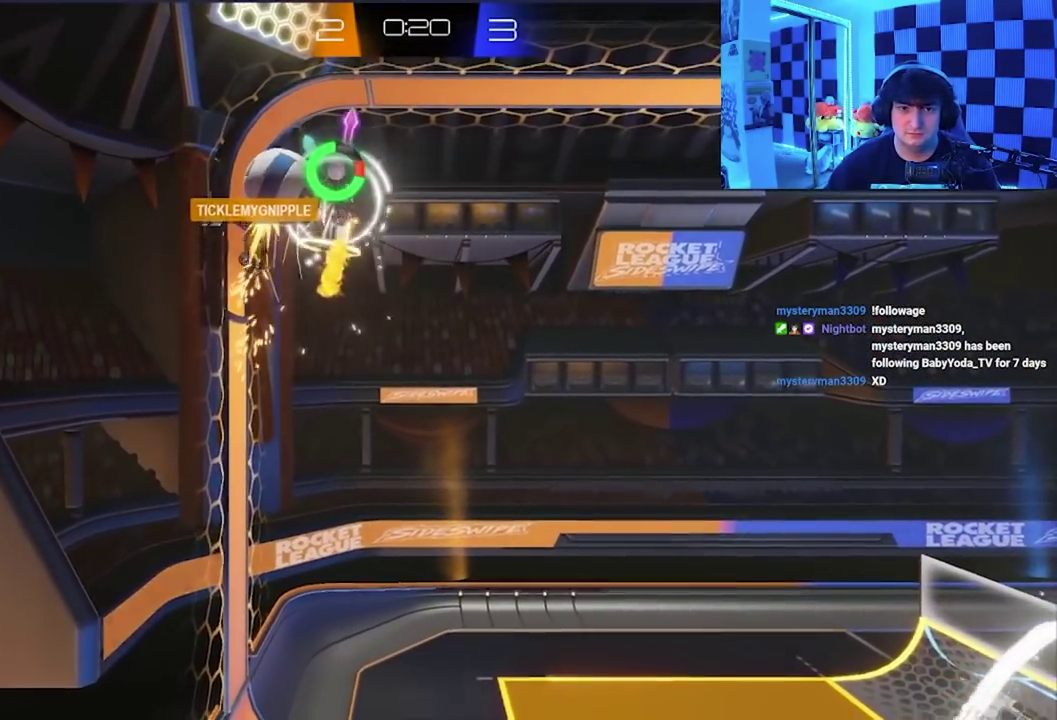
{"buttons": [], "left_stick": "down", "events": [[233, "A", "up"], [267, "left_stick", "up"], [283, "X", "up"], [417, "left_stick", "center"], [467, "left_stick", "down"]]}
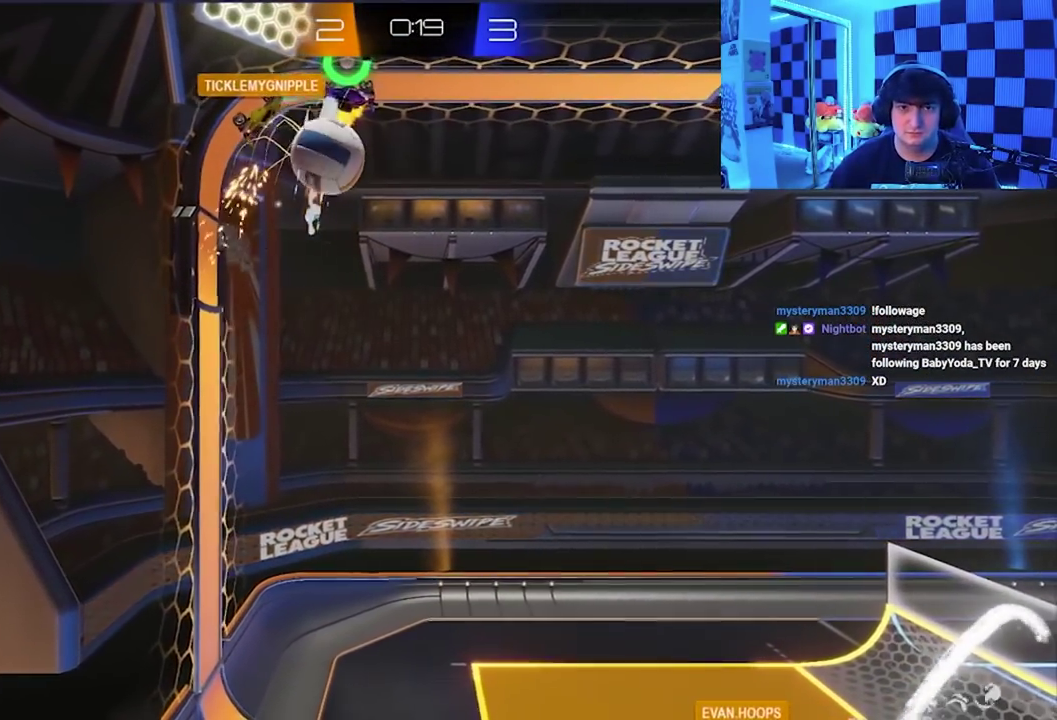
{"buttons": ["X"], "left_stick": "right", "events": [[67, "X", "down"], [167, "left_stick", "down-right"], [433, "left_stick", "right"]]}
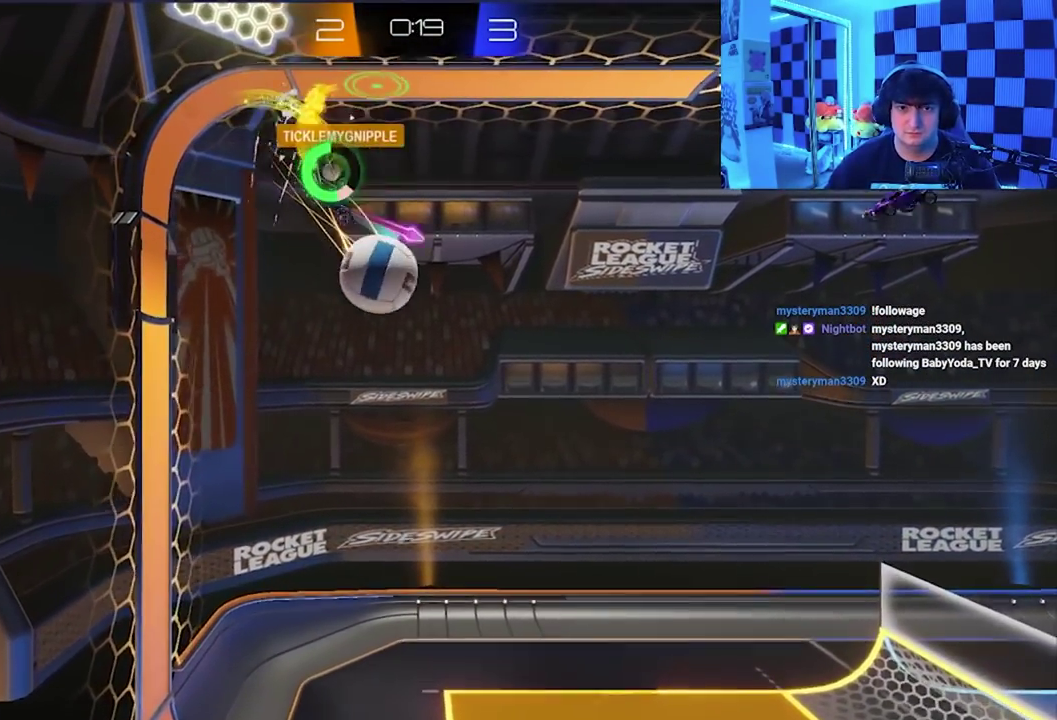
{"buttons": ["A", "X"], "left_stick": "down-left", "events": [[17, "A", "down"], [67, "left_stick", "down-right"], [300, "left_stick", "down"], [367, "left_stick", "down-left"]]}
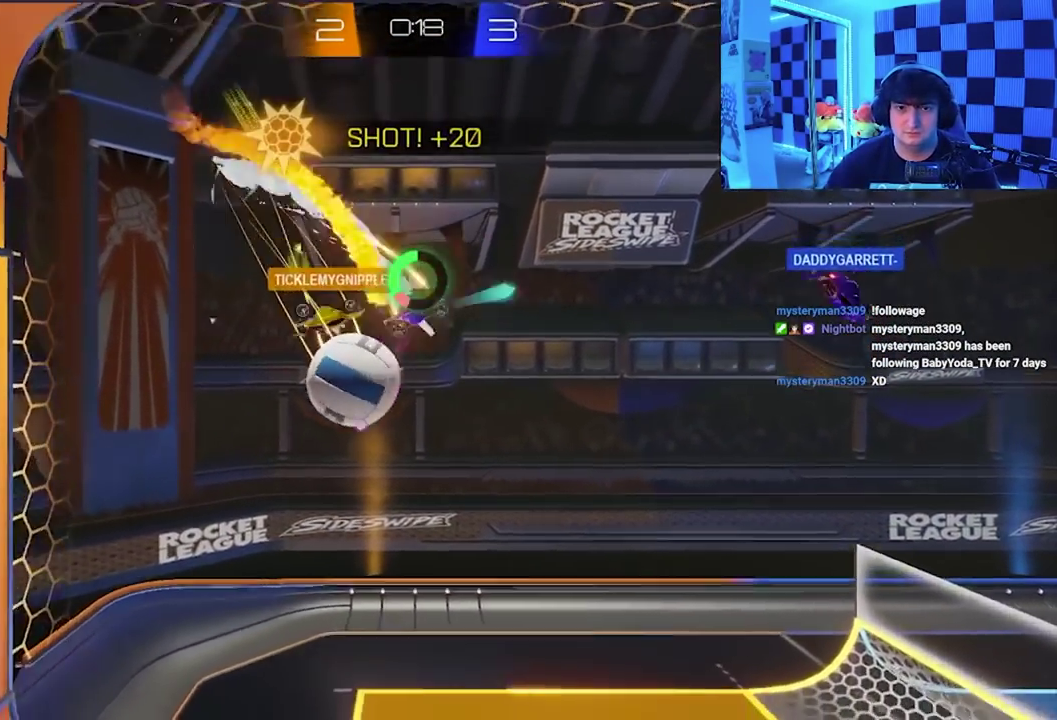
{"buttons": [], "left_stick": "down-right", "events": [[133, "left_stick", "down"], [200, "A", "up"], [200, "X", "up"], [467, "left_stick", "down-right"]]}
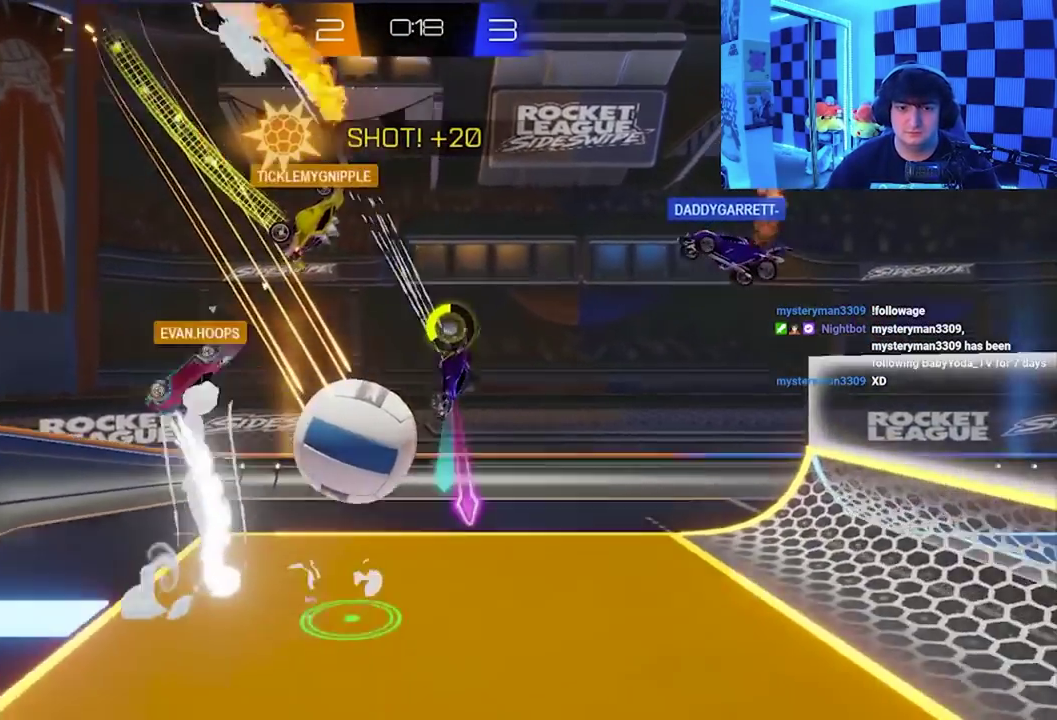
{"buttons": [], "left_stick": "center", "events": [[383, "left_stick", "center"]]}
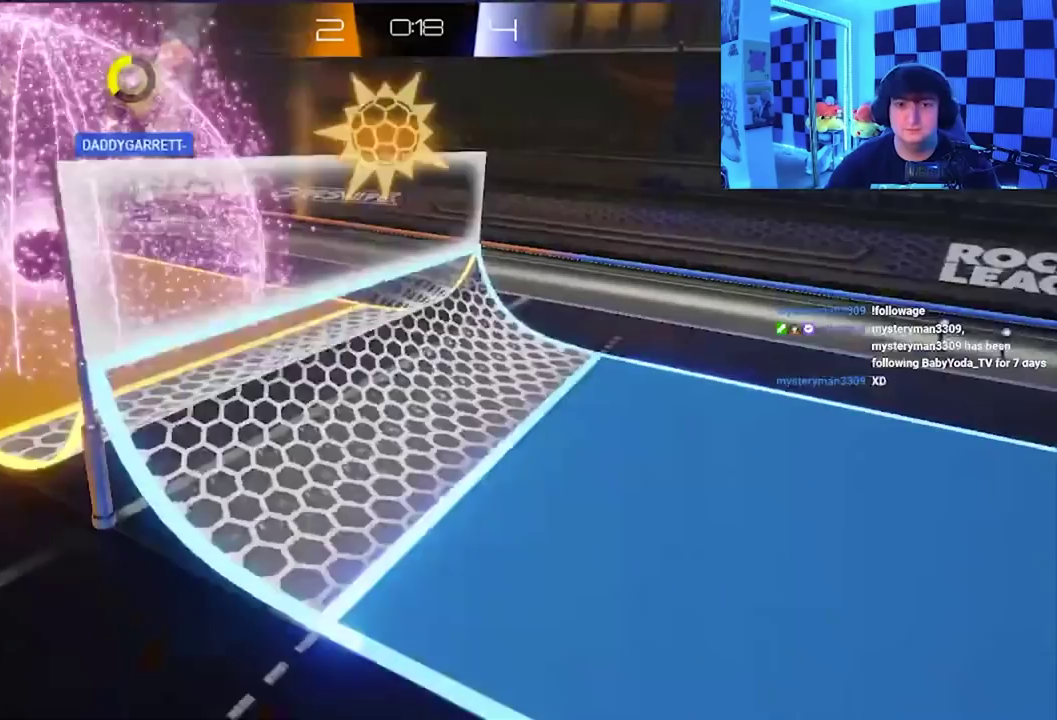
{"buttons": ["A", "B", "X", "Y"], "left_stick": "up-right", "events": [[150, "left_stick", "right"], [267, "A", "down"], [300, "B", "down"], [333, "X", "down"], [333, "Y", "down"], [450, "left_stick", "up-right"]]}